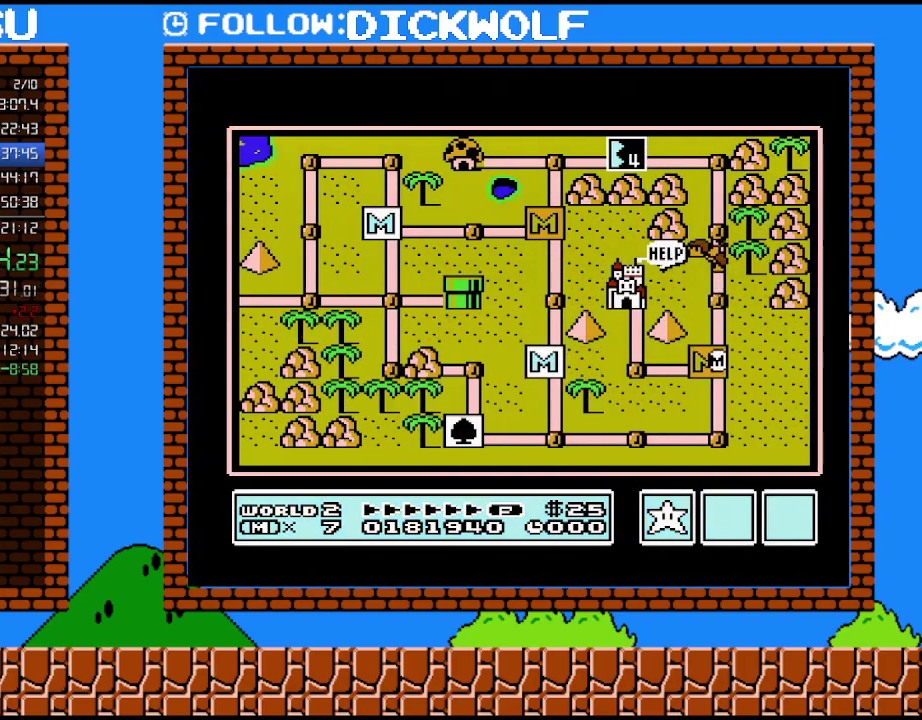
Gameplay with a controller (Nintendo layout); each line is a JSON object with the inputs held at the frame after it. "events" lists button and stick changes between this image and that frame as [ms after this image, input, new state], when the widget could be followed in between. Not read: L3 R3.
{"buttons": ["DPAD_LEFT"], "events": [[400, "DPAD_LEFT", "down"]]}
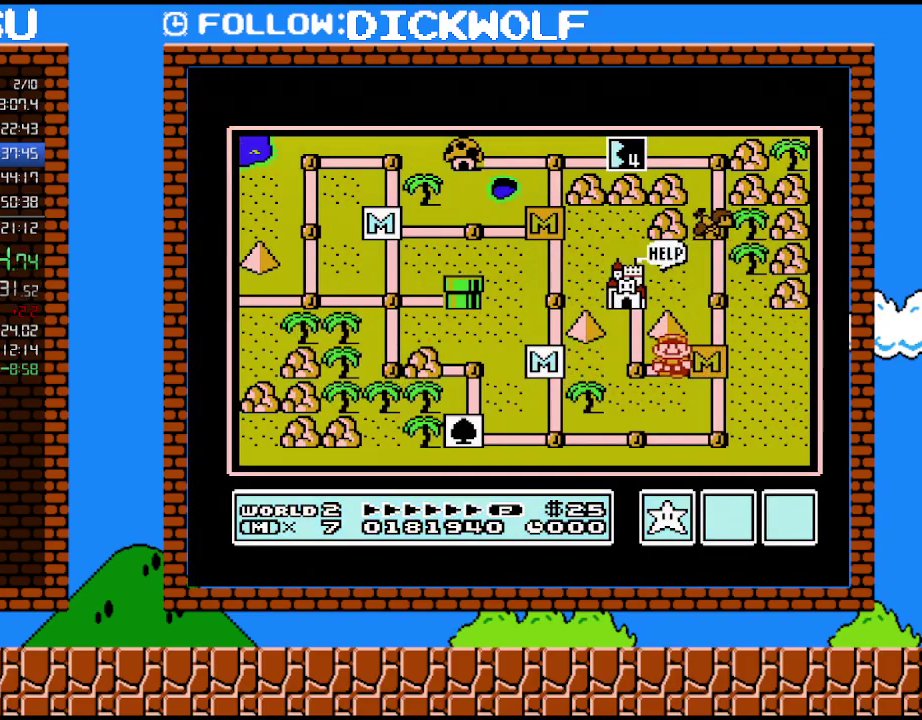
{"buttons": ["DPAD_UP"], "events": [[100, "DPAD_LEFT", "up"], [267, "DPAD_UP", "down"]]}
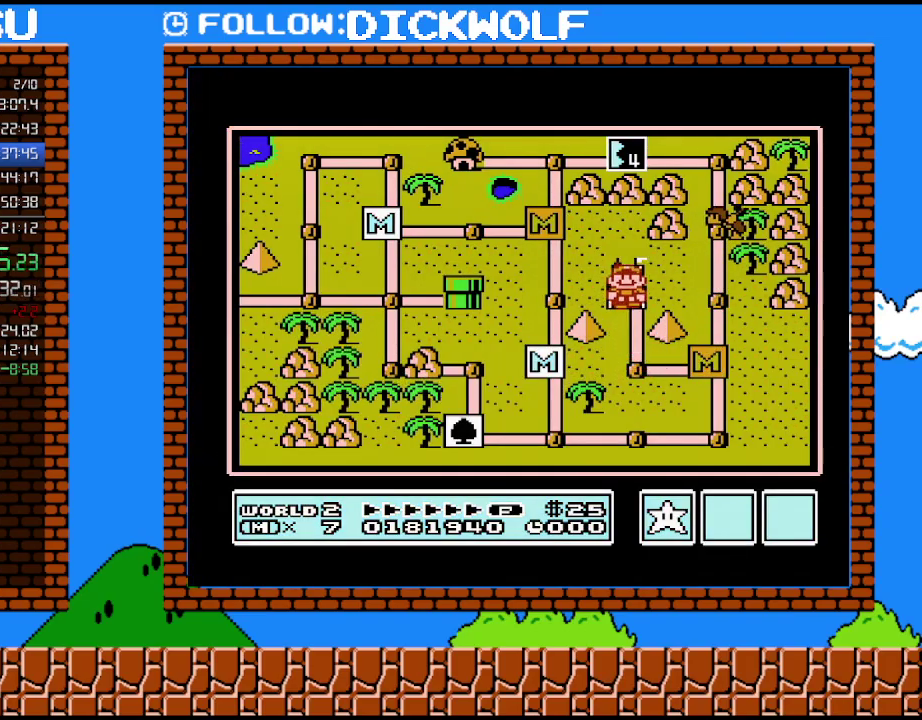
{"buttons": ["DPAD_UP"], "events": []}
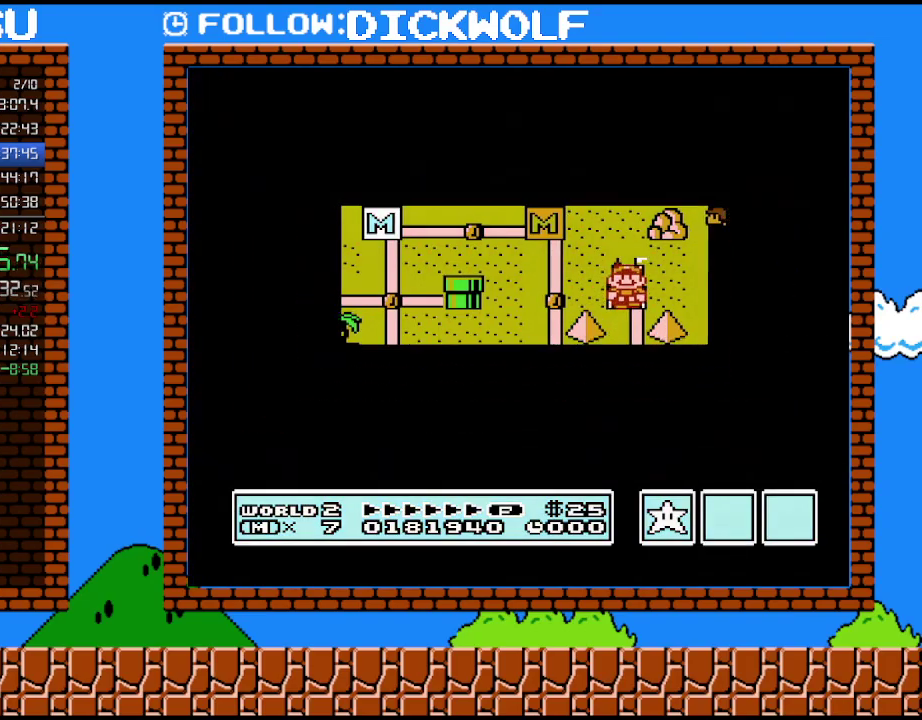
{"buttons": [], "events": [[450, "DPAD_UP", "up"]]}
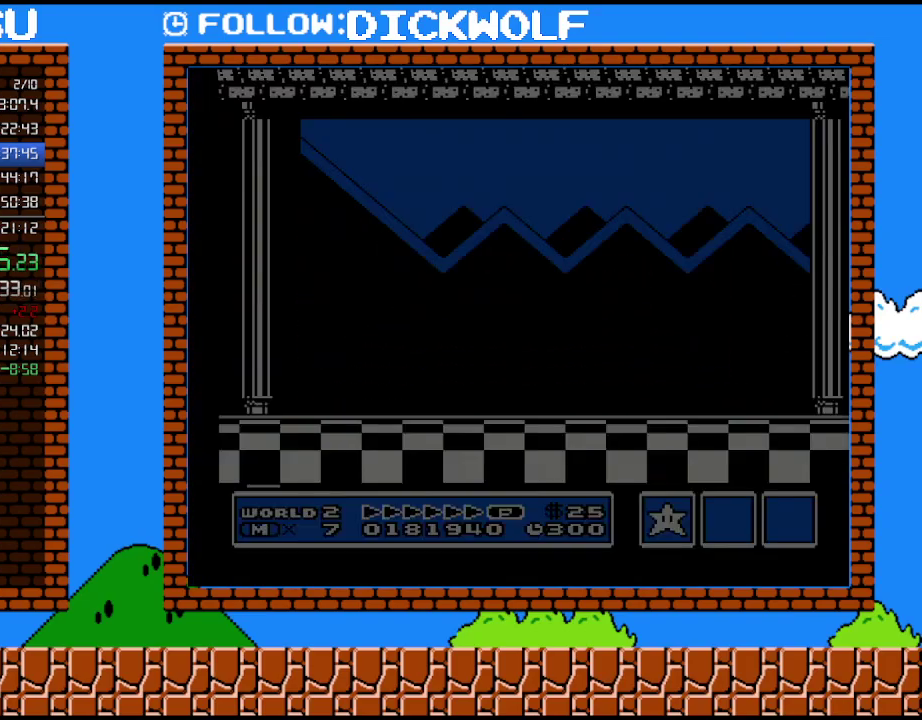
{"buttons": ["A"], "events": [[50, "A", "down"], [267, "A", "up"], [333, "A", "down"], [383, "A", "up"], [450, "A", "down"]]}
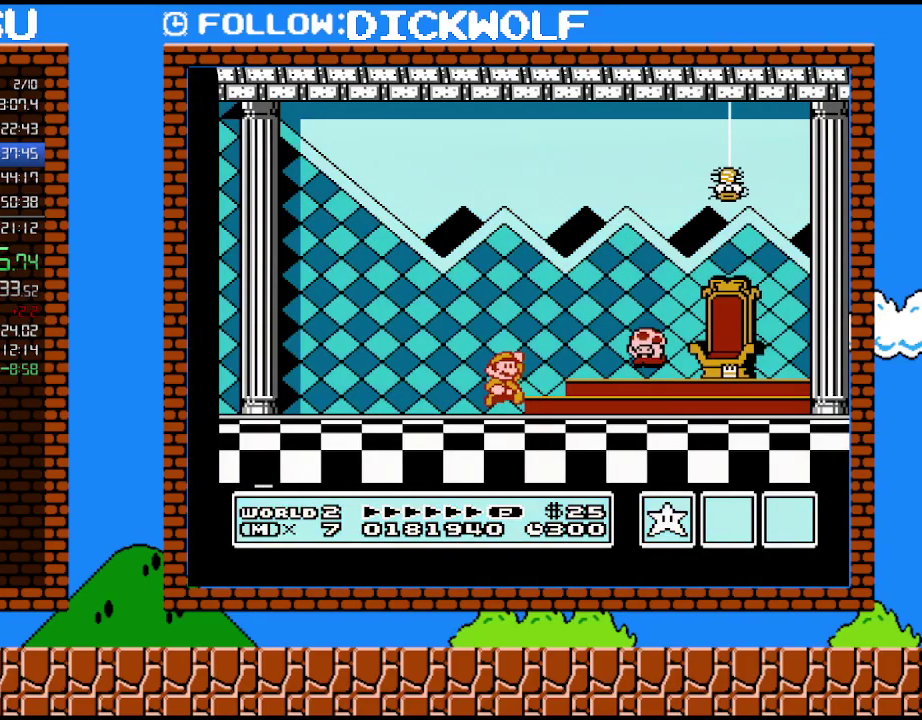
{"buttons": [], "events": [[167, "A", "up"], [233, "A", "down"], [300, "A", "up"], [367, "A", "down"], [417, "A", "up"]]}
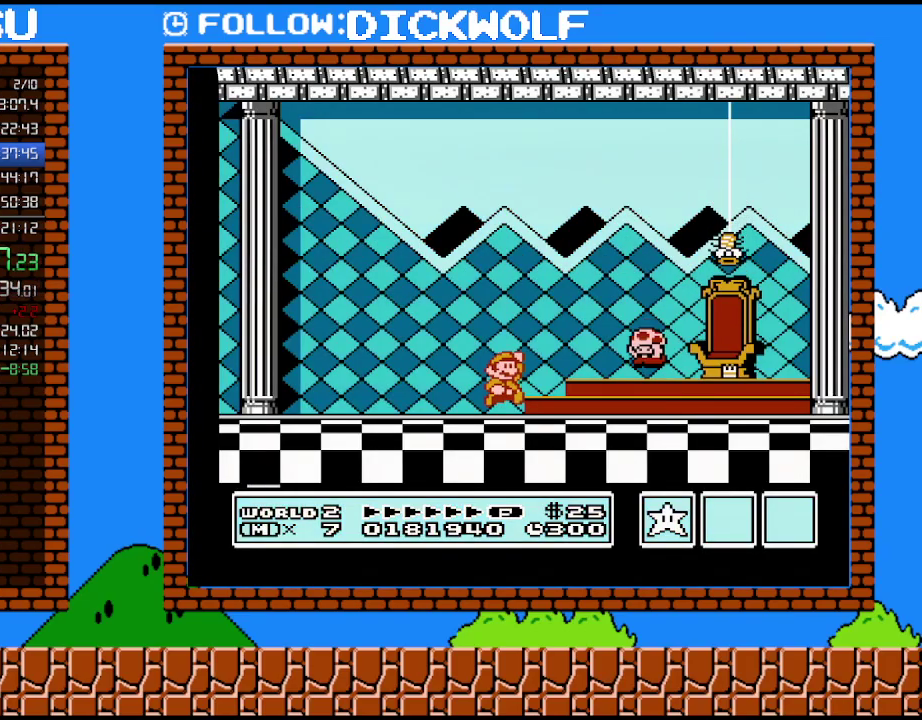
{"buttons": [], "events": [[17, "A", "down"], [83, "A", "up"], [133, "A", "down"], [233, "A", "up"], [300, "A", "down"], [367, "A", "up"], [417, "A", "down"], [483, "A", "up"]]}
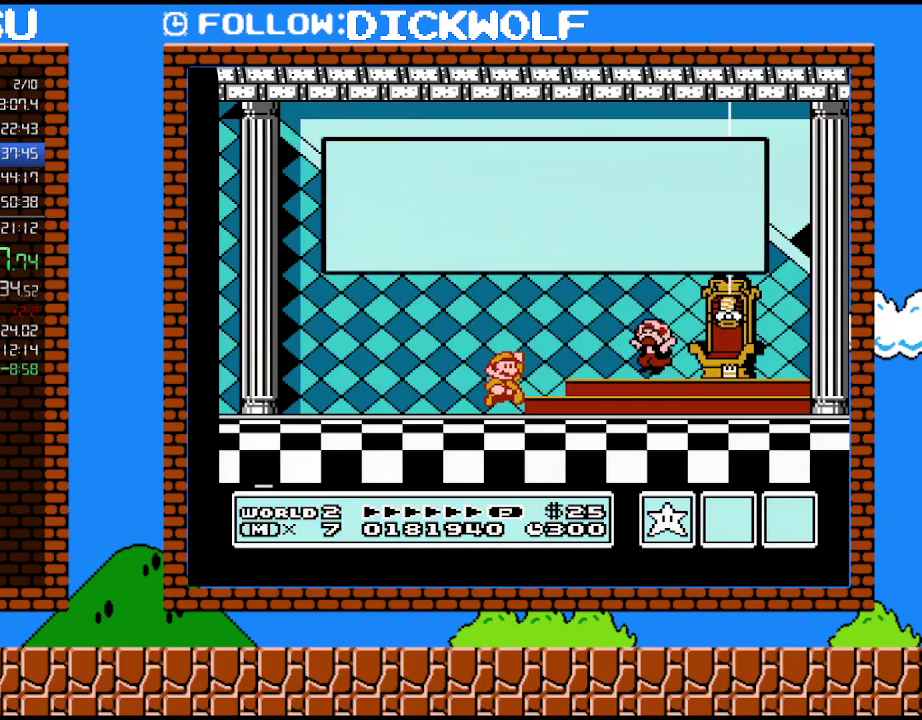
{"buttons": ["A"], "events": [[200, "A", "down"], [267, "A", "up"], [483, "A", "down"]]}
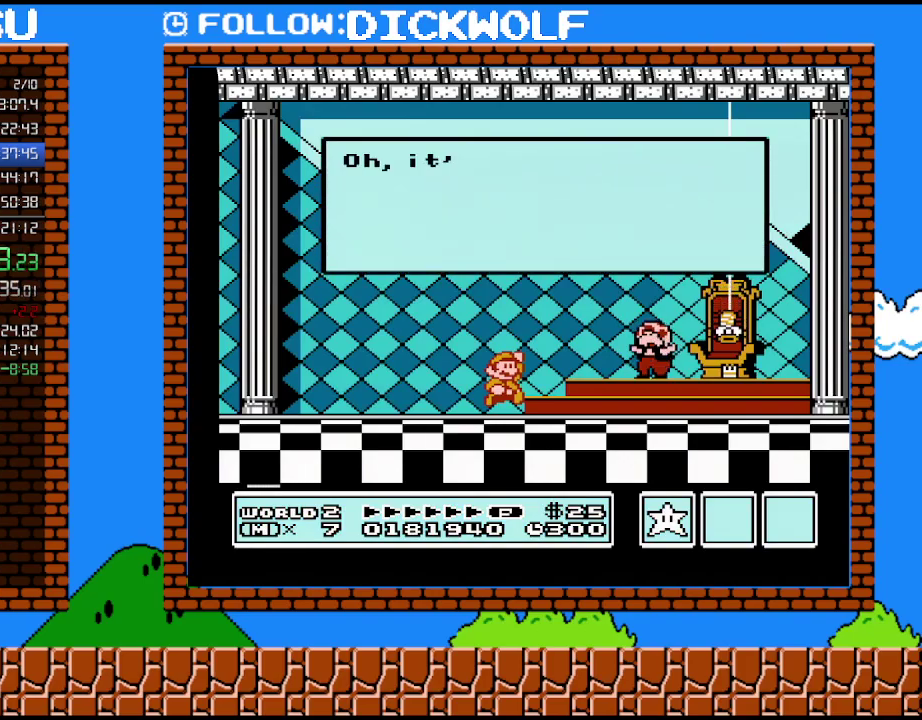
{"buttons": [], "events": [[50, "A", "up"], [267, "A", "down"], [333, "A", "up"], [417, "A", "down"], [483, "A", "up"]]}
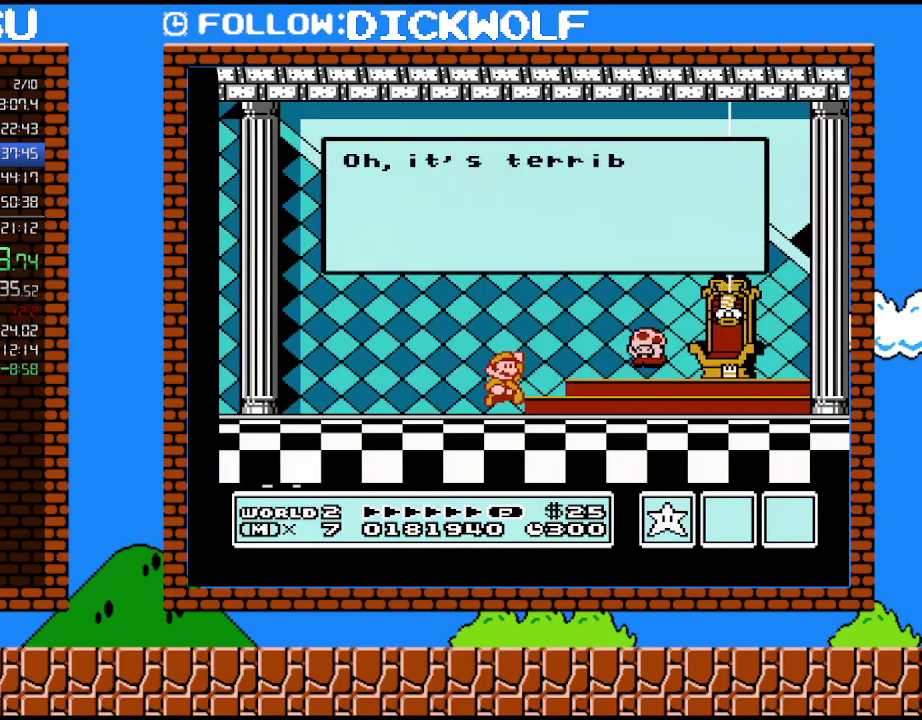
{"buttons": ["A"], "events": [[200, "A", "down"], [267, "A", "up"], [450, "A", "down"]]}
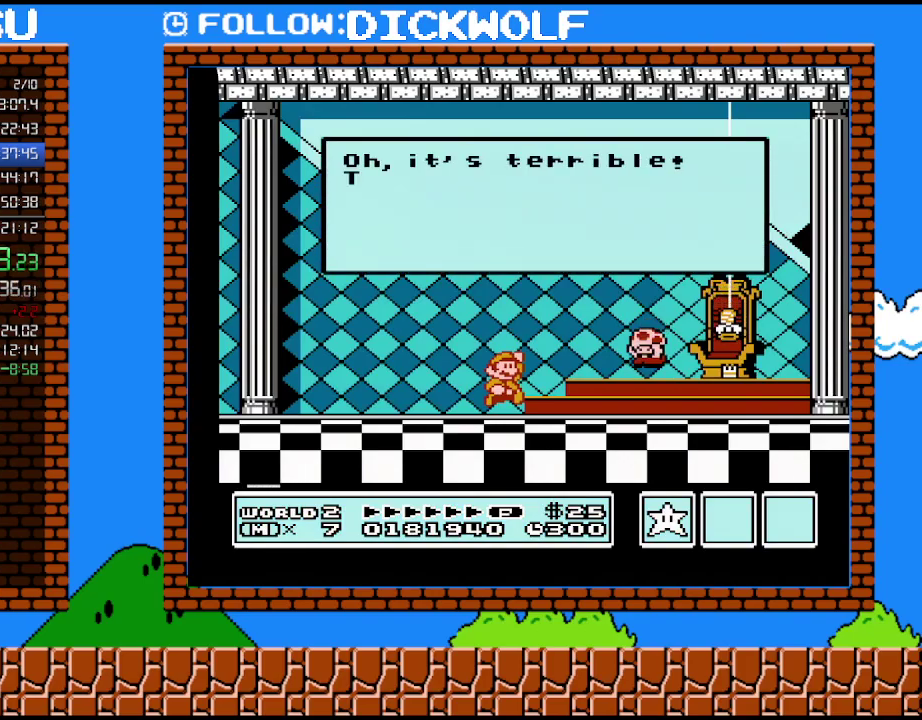
{"buttons": [], "events": [[50, "A", "up"], [100, "A", "down"], [167, "A", "up"], [233, "A", "down"], [300, "A", "up"], [350, "A", "down"], [450, "A", "up"]]}
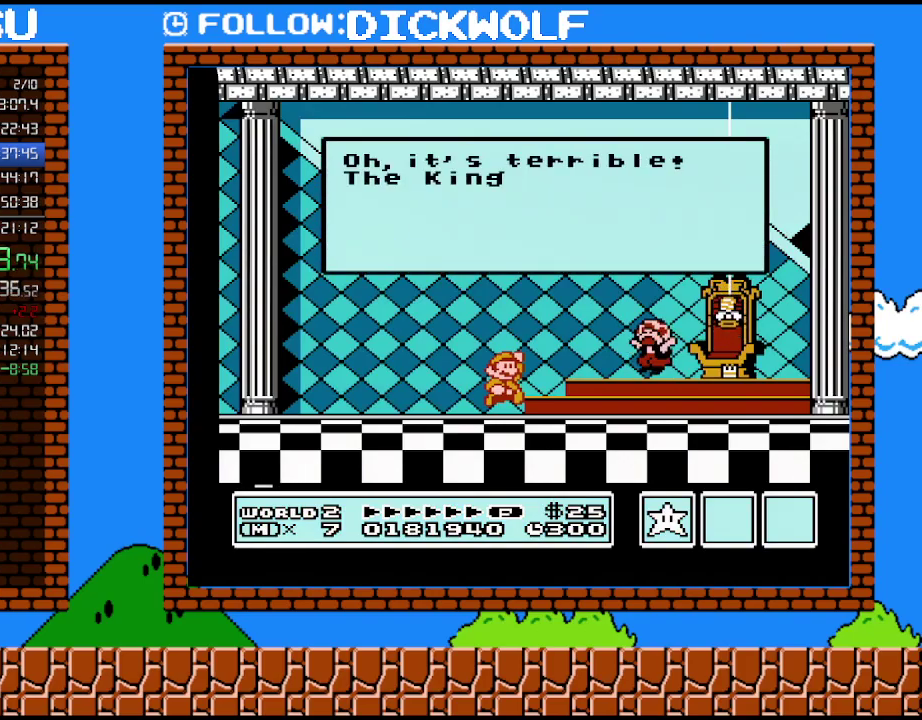
{"buttons": ["A"], "events": [[17, "A", "down"], [83, "A", "up"], [133, "A", "down"], [200, "A", "up"], [300, "A", "down"], [400, "A", "up"], [450, "A", "down"]]}
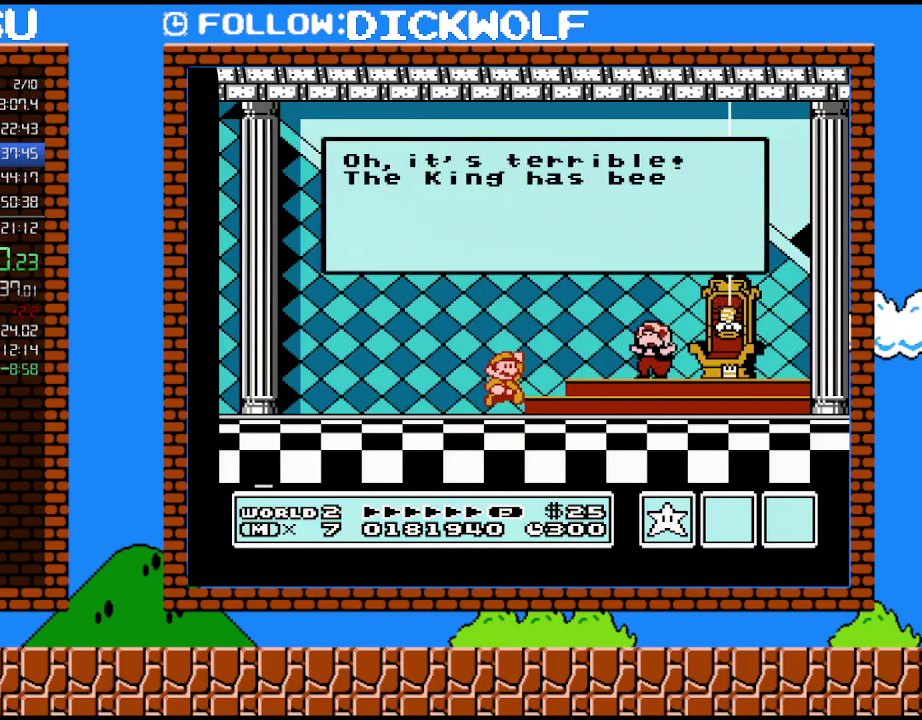
{"buttons": ["A"], "events": [[50, "A", "up"], [133, "A", "down"], [200, "A", "up"], [300, "A", "down"], [383, "A", "up"], [450, "A", "down"]]}
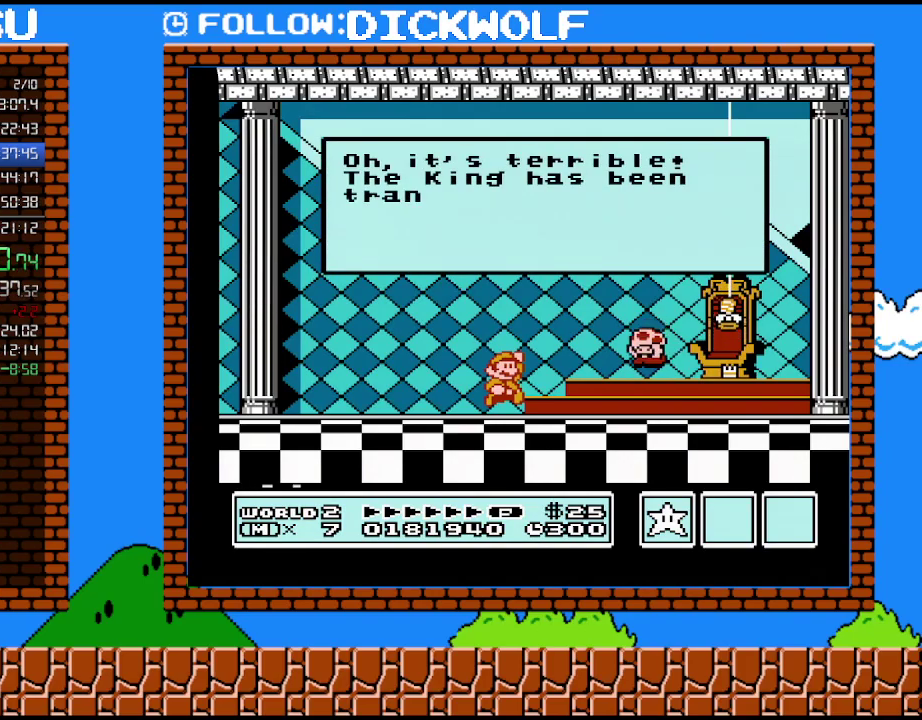
{"buttons": [], "events": [[17, "A", "up"], [83, "A", "down"], [167, "A", "up"], [233, "A", "down"], [300, "A", "up"]]}
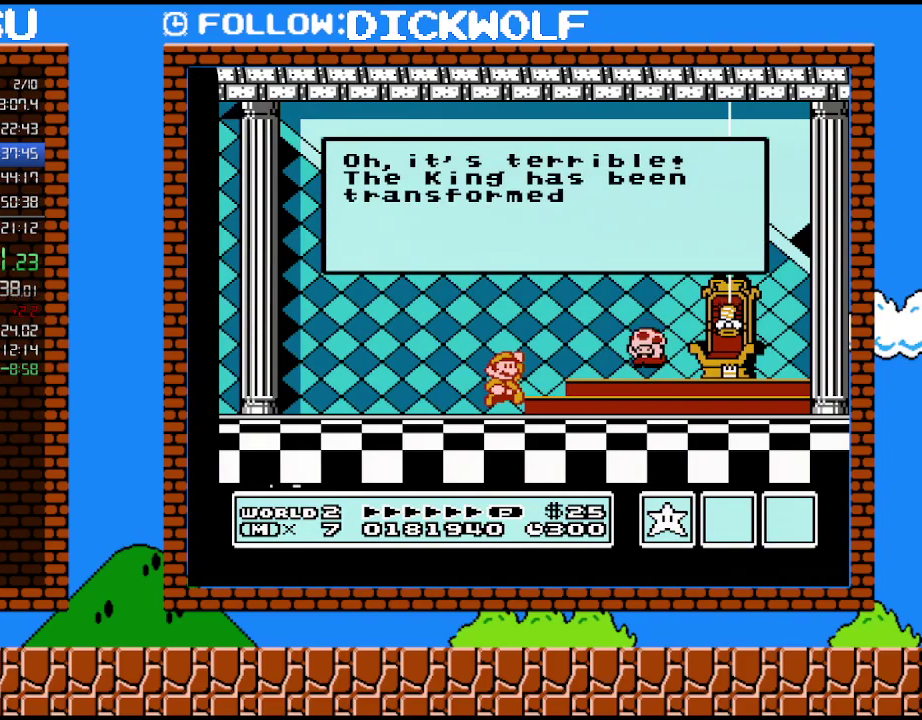
{"buttons": ["A"], "events": [[50, "A", "down"], [100, "A", "up"], [167, "A", "down"], [233, "A", "up"], [333, "A", "down"], [383, "A", "up"], [483, "A", "down"]]}
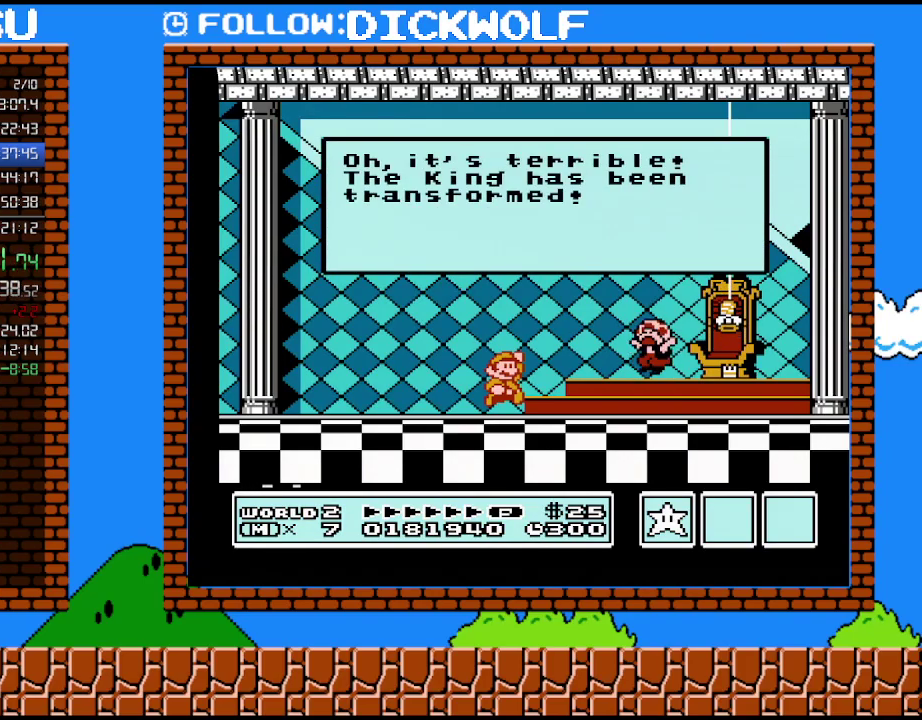
{"buttons": [], "events": [[17, "A", "up"], [83, "A", "down"], [167, "A", "up"], [233, "A", "down"], [300, "A", "up"], [383, "A", "down"], [450, "A", "up"]]}
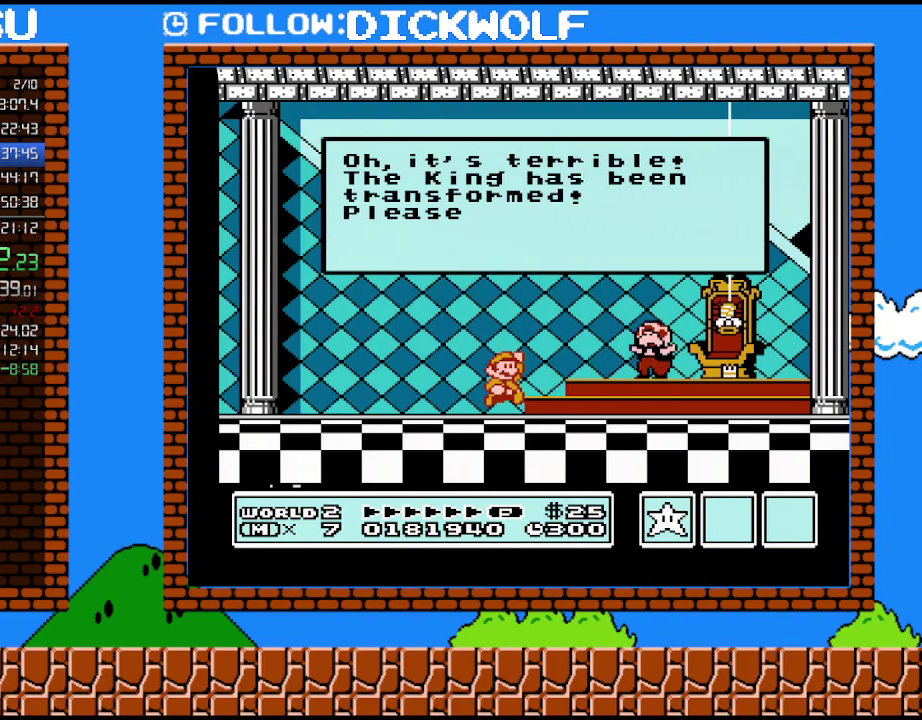
{"buttons": ["A"], "events": [[17, "A", "down"], [83, "A", "up"], [167, "A", "down"], [233, "A", "up"], [300, "A", "down"], [367, "A", "up"], [417, "A", "down"]]}
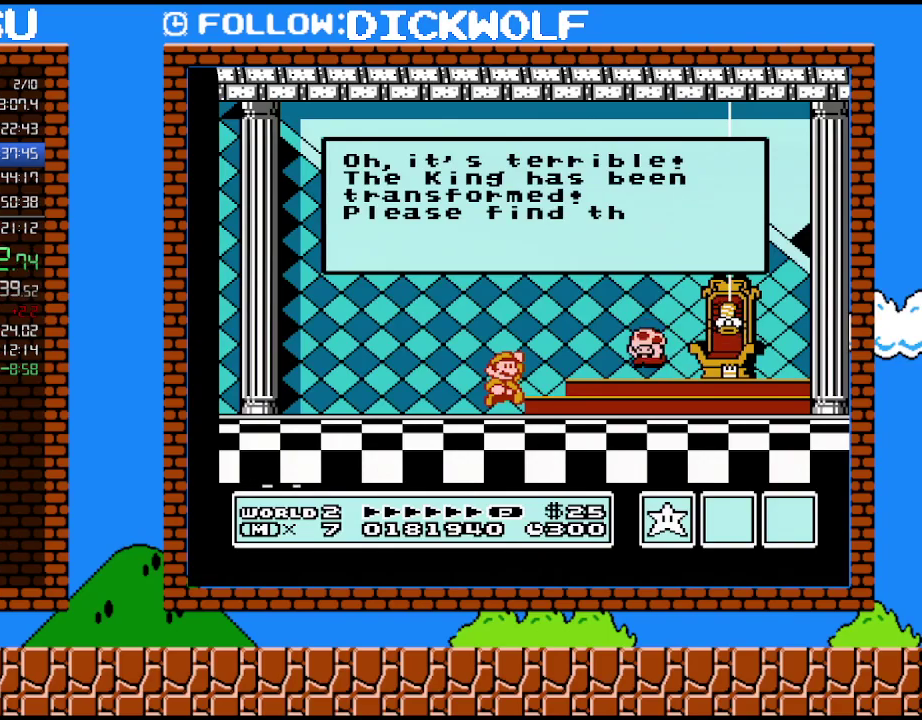
{"buttons": [], "events": [[17, "A", "up"], [83, "A", "down"], [150, "A", "up"], [233, "A", "down"], [300, "A", "up"], [367, "A", "down"], [417, "A", "up"]]}
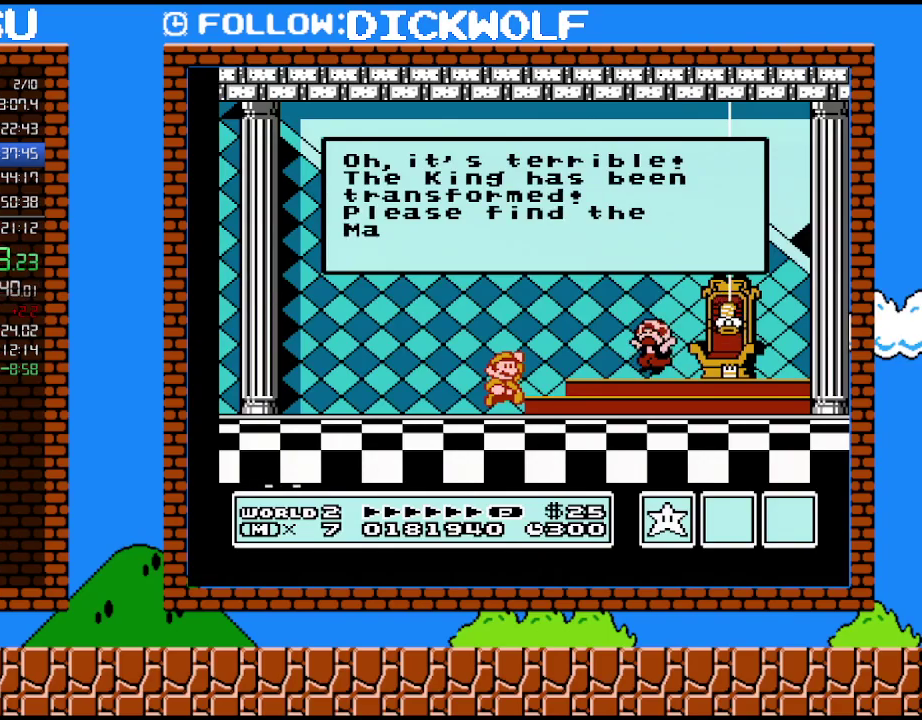
{"buttons": [], "events": [[17, "A", "down"], [83, "A", "up"], [133, "A", "down"], [200, "A", "up"], [267, "A", "down"], [350, "A", "up"], [417, "A", "down"], [483, "A", "up"]]}
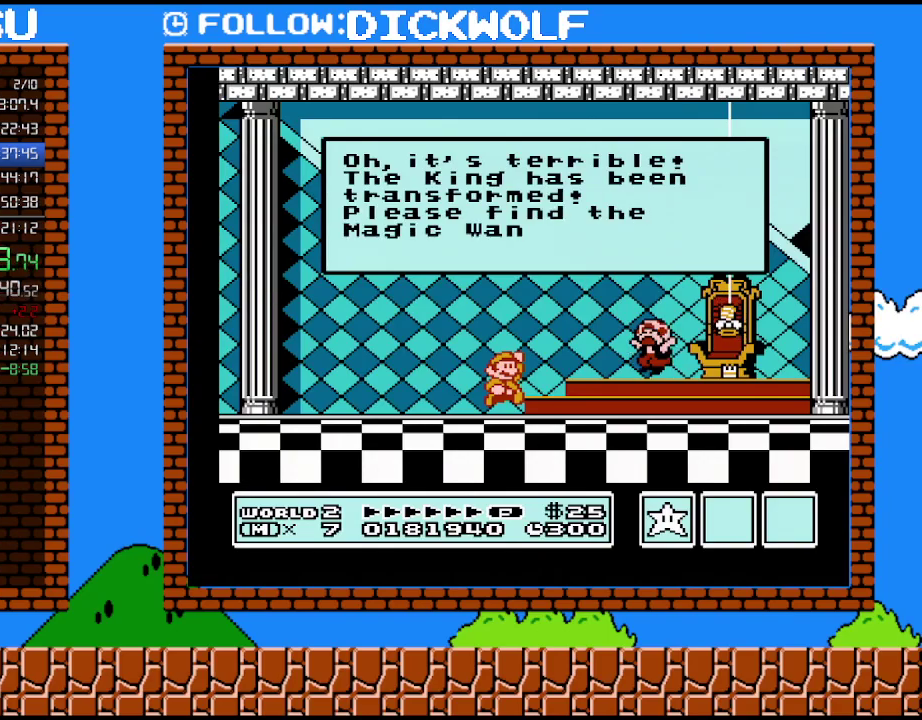
{"buttons": ["A"], "events": [[83, "A", "down"], [150, "A", "up"], [200, "A", "down"], [267, "A", "up"], [333, "A", "down"], [417, "A", "up"], [483, "A", "down"]]}
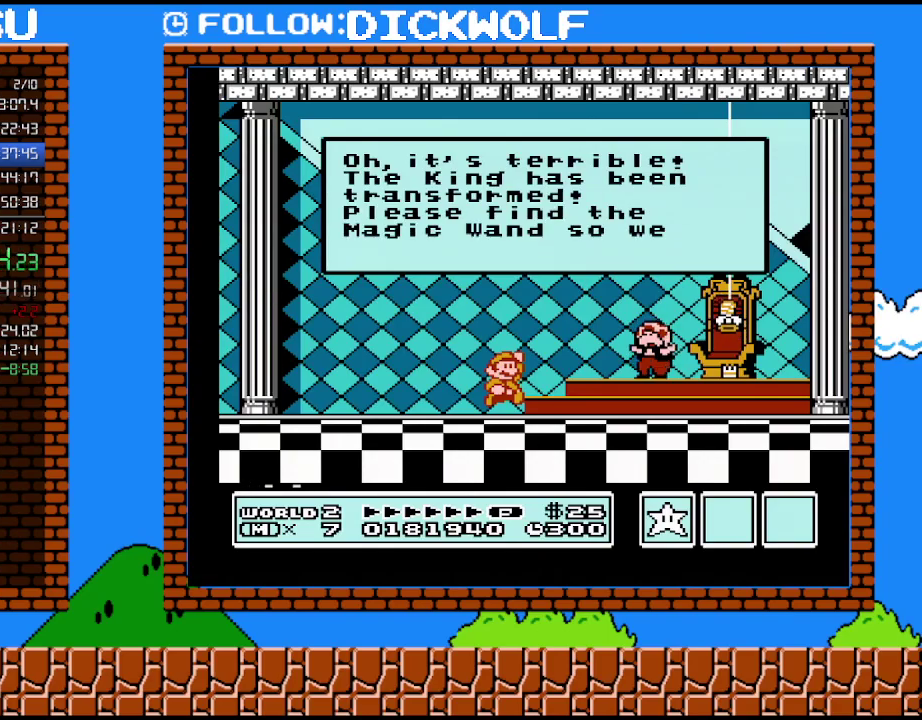
{"buttons": [], "events": [[50, "A", "up"], [100, "A", "down"], [200, "A", "up"], [267, "A", "down"], [333, "A", "up"], [417, "A", "down"], [483, "A", "up"]]}
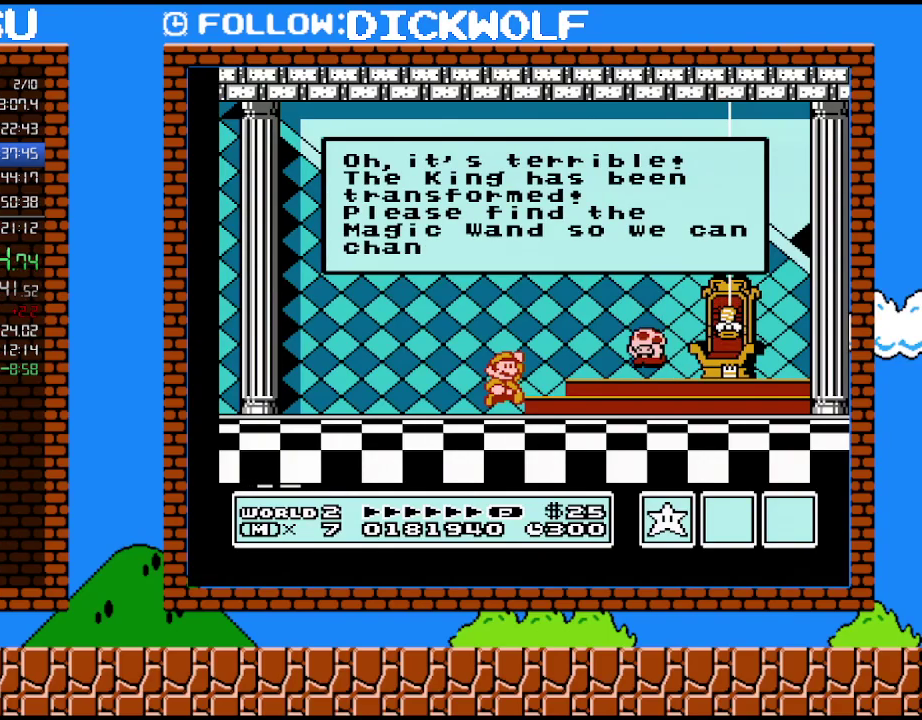
{"buttons": ["A"], "events": [[50, "A", "down"], [100, "A", "up"], [200, "A", "down"], [267, "A", "up"], [367, "A", "down"], [417, "A", "up"], [483, "A", "down"]]}
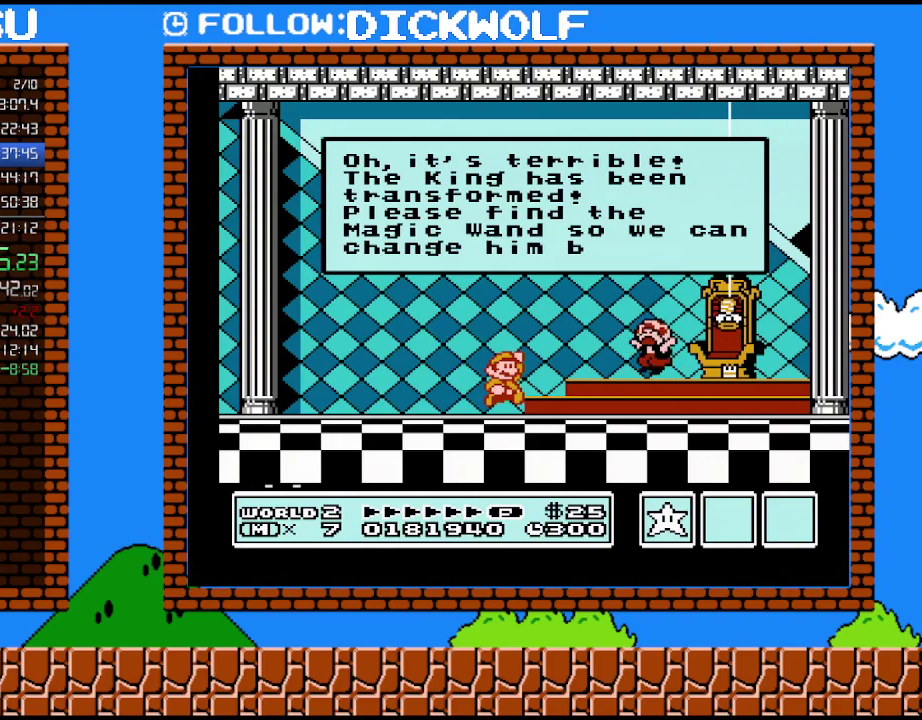
{"buttons": [], "events": [[200, "A", "up"], [267, "A", "down"], [483, "A", "up"]]}
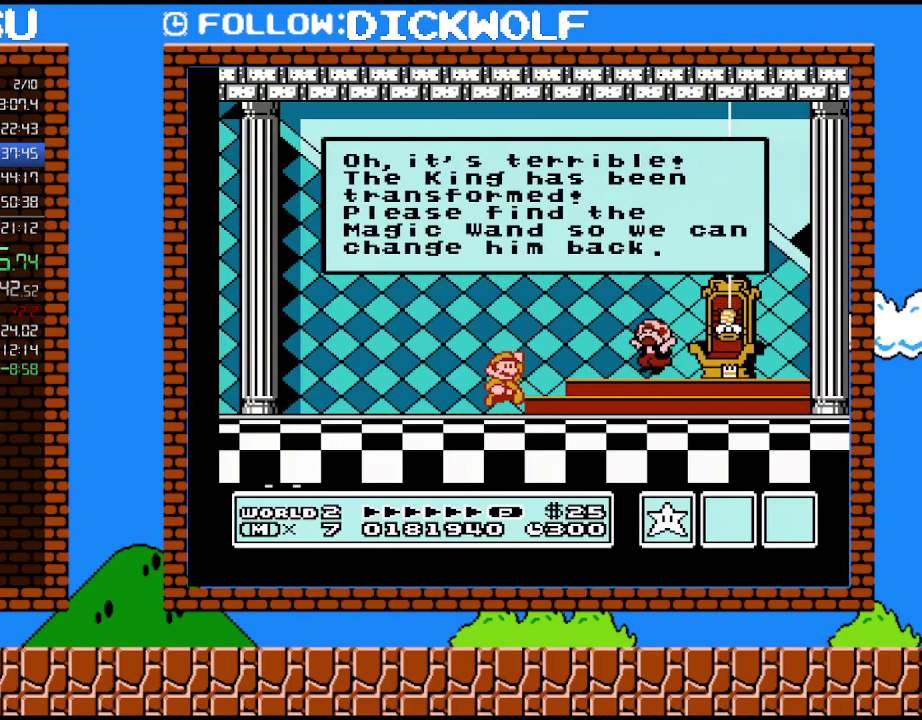
{"buttons": ["A"], "events": [[50, "A", "down"], [117, "A", "up"], [167, "A", "down"]]}
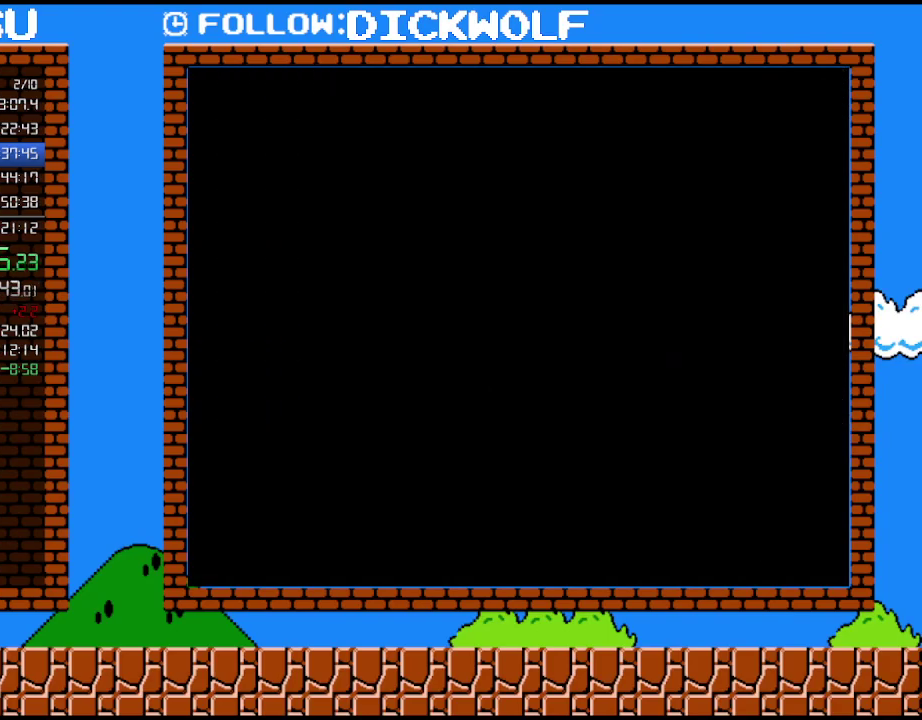
{"buttons": [], "events": [[50, "A", "up"]]}